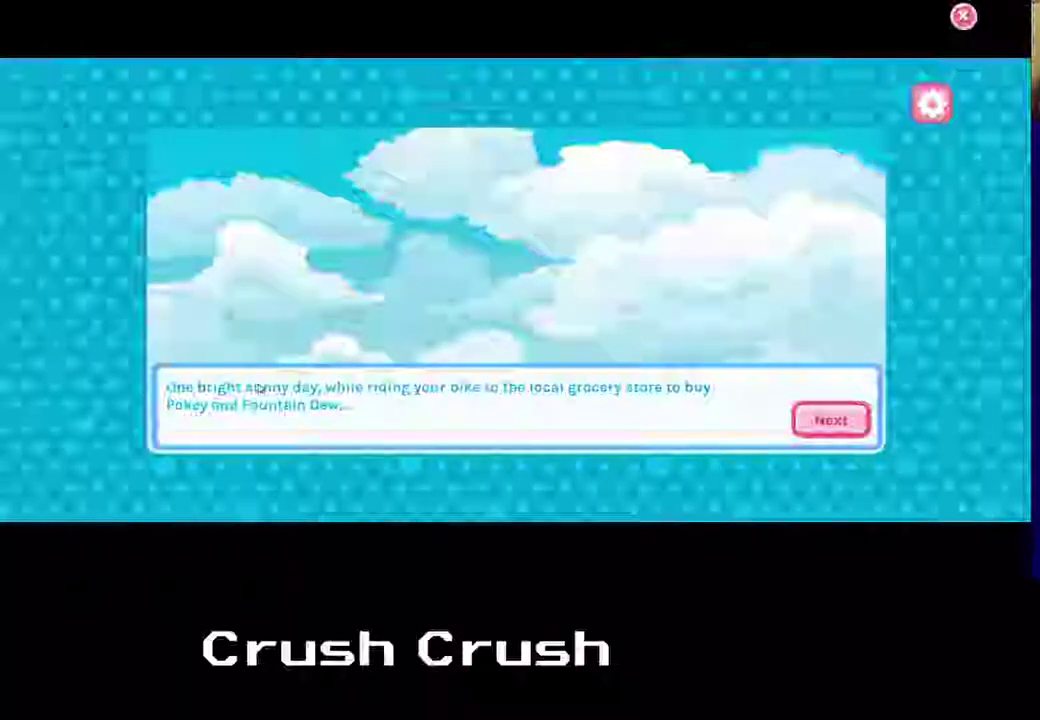
Gameplay with a controller (Xbox layout); each line is a JSON object with the inputs held at the frame after it. "events" lists button and stick changes between this image and that frame as [ms after this image, input, new state], when the widget could be followed in between. Not read: L3 R3 right_stick.
{"buttons": [], "left_stick": "center", "events": [[300, "B", "down"], [317, "A", "down"], [400, "A", "up"], [400, "B", "up"]]}
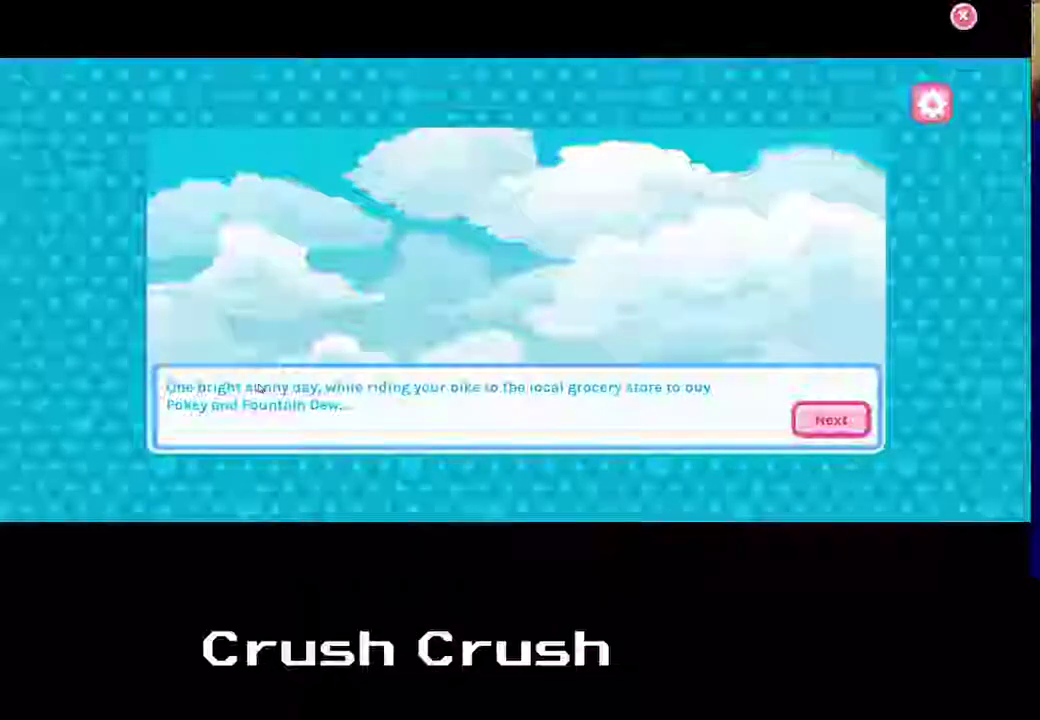
{"buttons": [], "left_stick": "center", "events": [[217, "A", "down"], [367, "A", "up"]]}
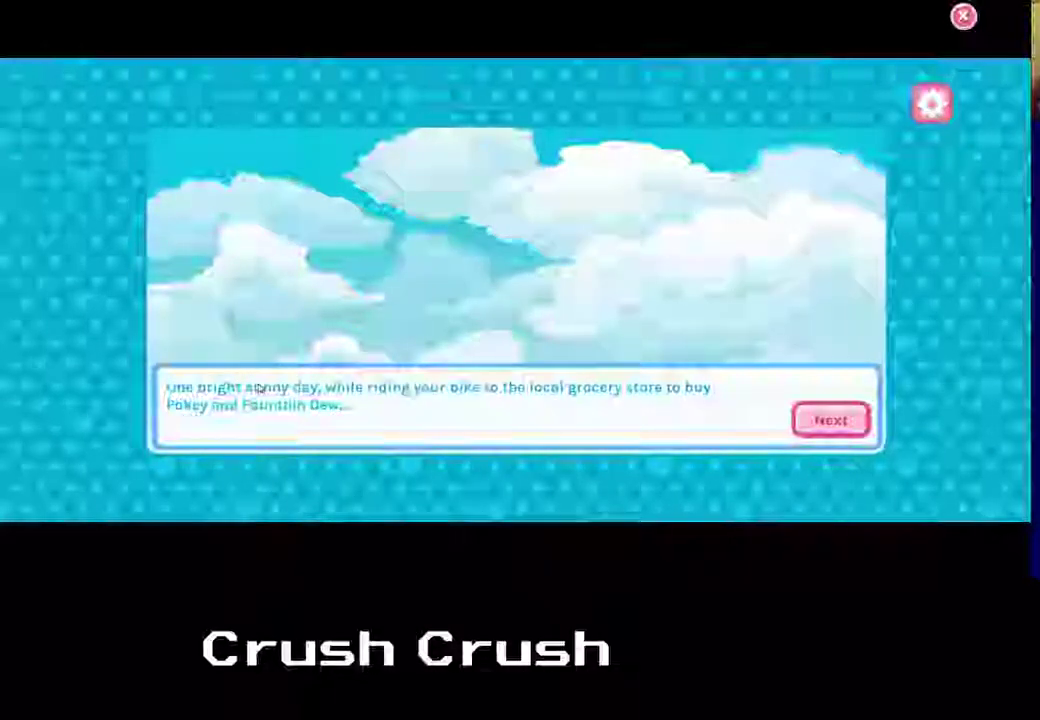
{"buttons": [], "left_stick": "center", "events": [[150, "X", "down"], [183, "A", "down"], [333, "A", "up"], [467, "X", "up"]]}
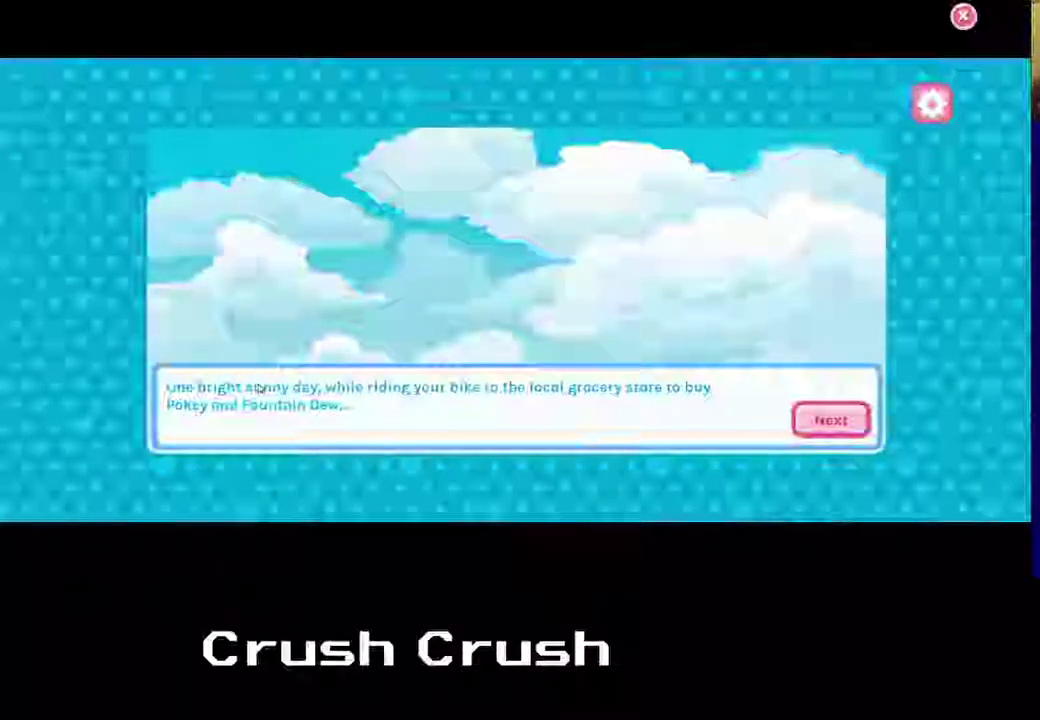
{"buttons": ["A"], "left_stick": "center", "events": [[233, "DPAD_DOWN", "down"], [433, "A", "down"], [500, "DPAD_DOWN", "up"]]}
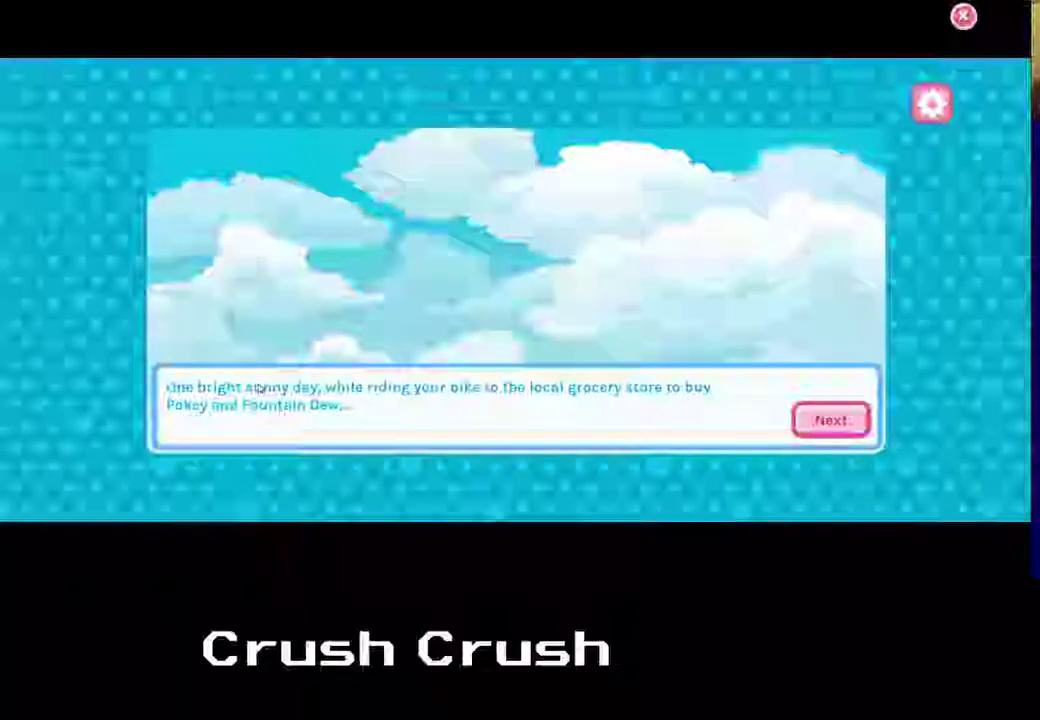
{"buttons": [], "left_stick": "up-left", "events": [[133, "A", "up"], [317, "left_stick", "down-right"], [350, "A", "down"], [483, "A", "up"], [483, "left_stick", "up-left"]]}
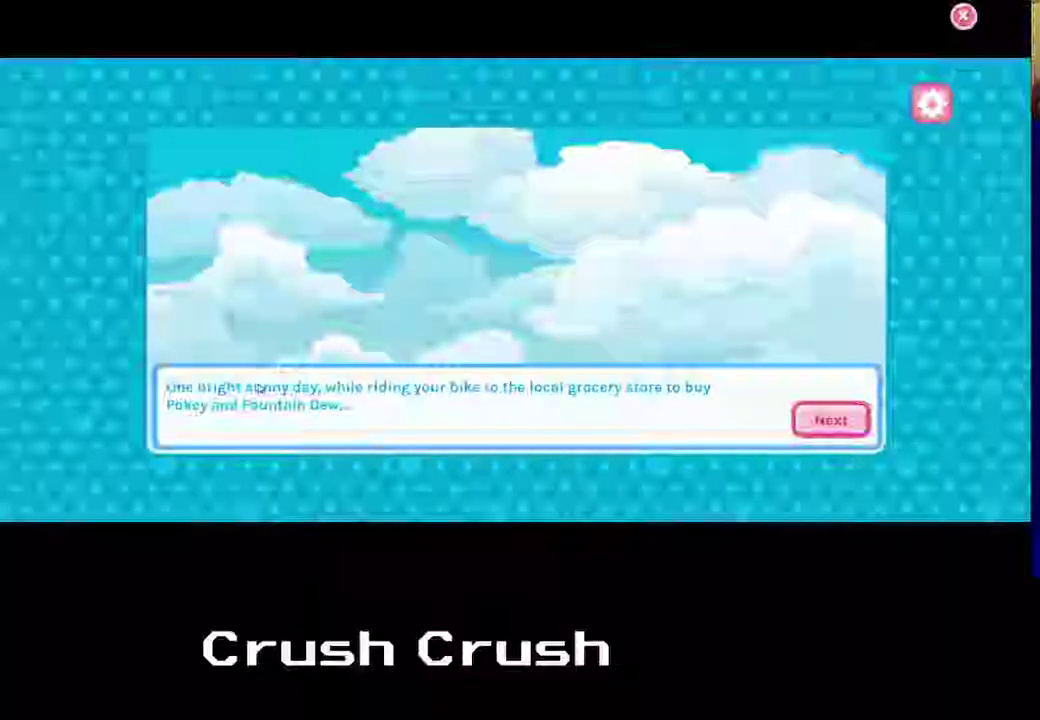
{"buttons": ["A"], "left_stick": "center", "events": [[67, "A", "down"], [100, "left_stick", "down"], [183, "A", "up"], [183, "left_stick", "up"], [283, "A", "down"], [317, "left_stick", "right"], [400, "A", "up"], [417, "left_stick", "up"], [500, "A", "down"], [500, "left_stick", "center"]]}
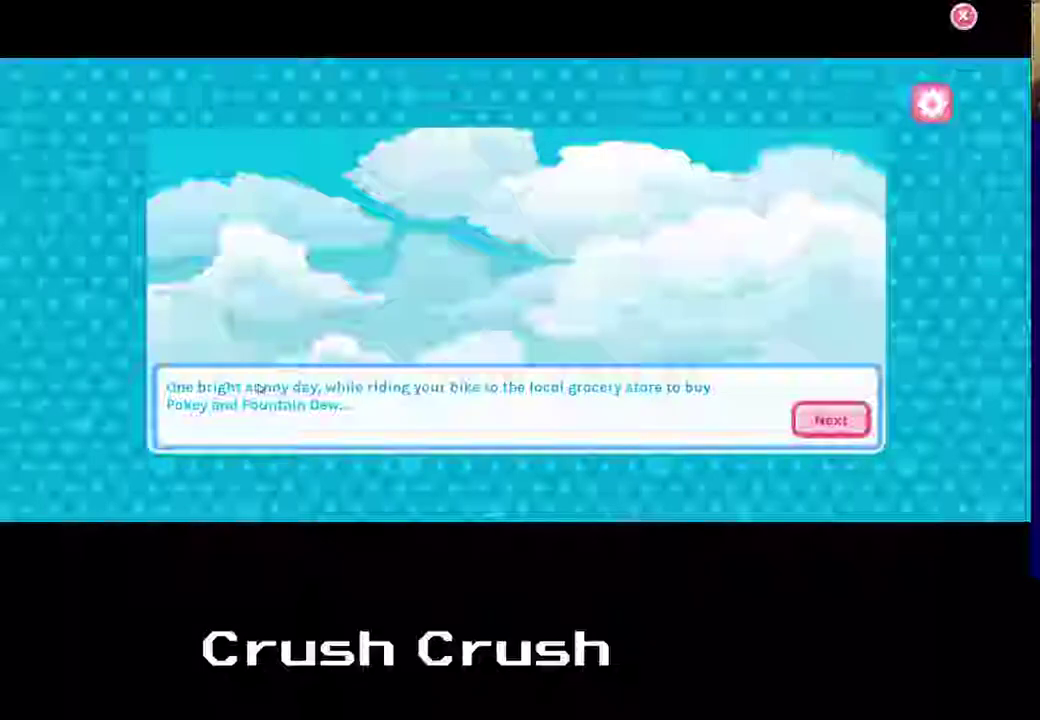
{"buttons": [], "left_stick": "center", "events": [[17, "left_stick", "up"], [33, "left_stick", "center"], [67, "A", "up"]]}